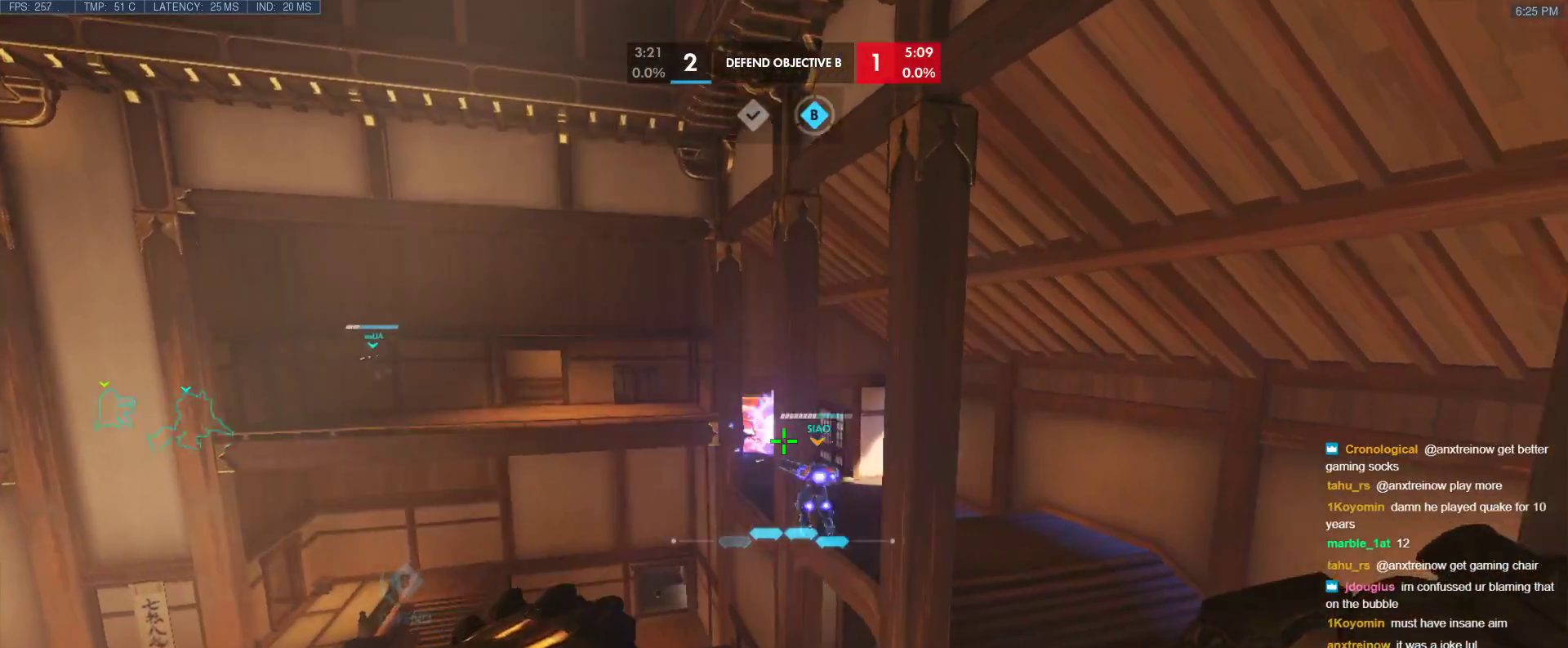
Gameplay with keyboard; each line is a JSON object with the keys held at the frame after it. "events" lists presses ("down") and releases ("up") of "1", "2", "3", "4", "5", "a", "alt", "b", "c", "caps_lock", "ctrl", "d", "e", "f", "g", "n", "q", "r", "s", "shift", "space", "t", "tab", "v", "w", "x" and "z" between this image and that frame as [ms after this image, input, new state], when the widget could be followed in between. No other keys are recorded. Mouse input is not recorded.
{"keys": ["a"], "events": [[83, "w", "down"], [217, "a", "down"], [217, "d", "up"], [267, "w", "up"]]}
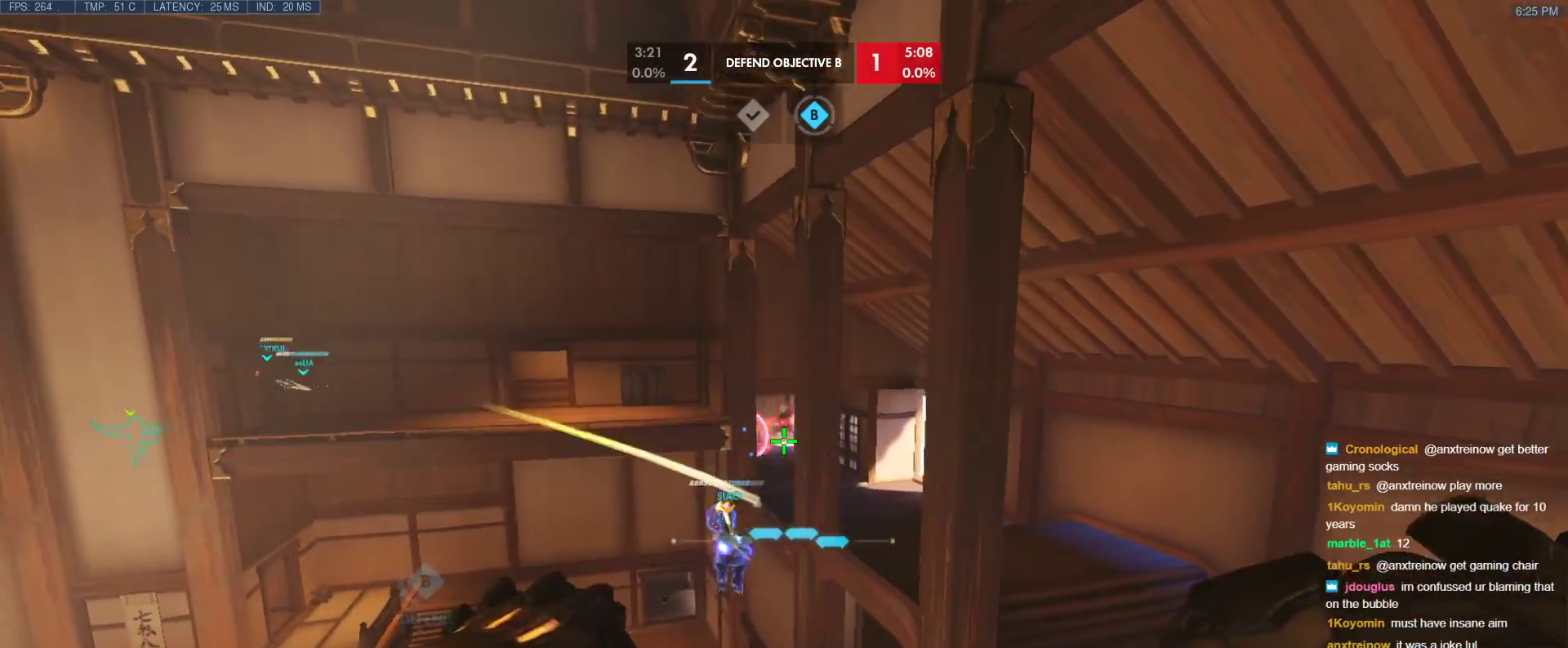
{"keys": ["d"], "events": [[150, "s", "down"], [233, "d", "down"], [283, "a", "up"], [333, "s", "up"]]}
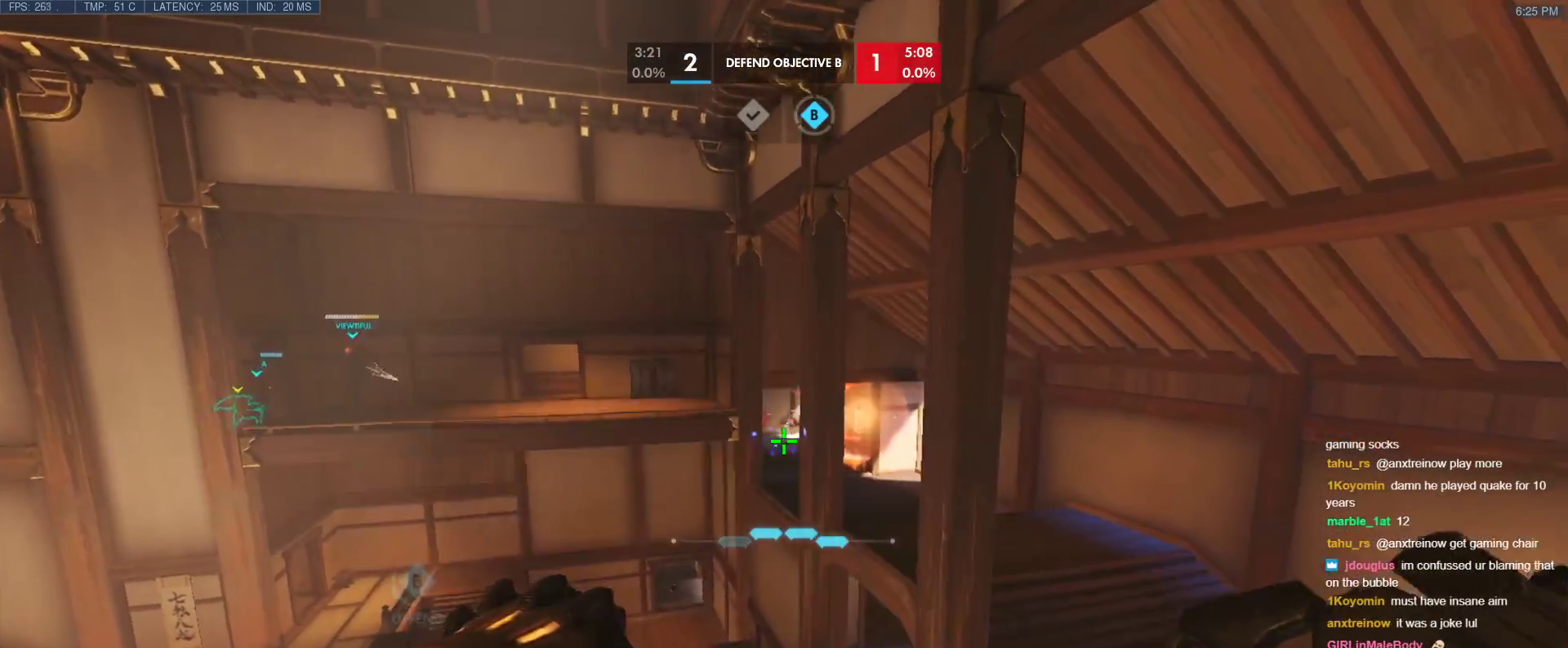
{"keys": ["a"], "events": [[200, "a", "down"], [200, "d", "up"]]}
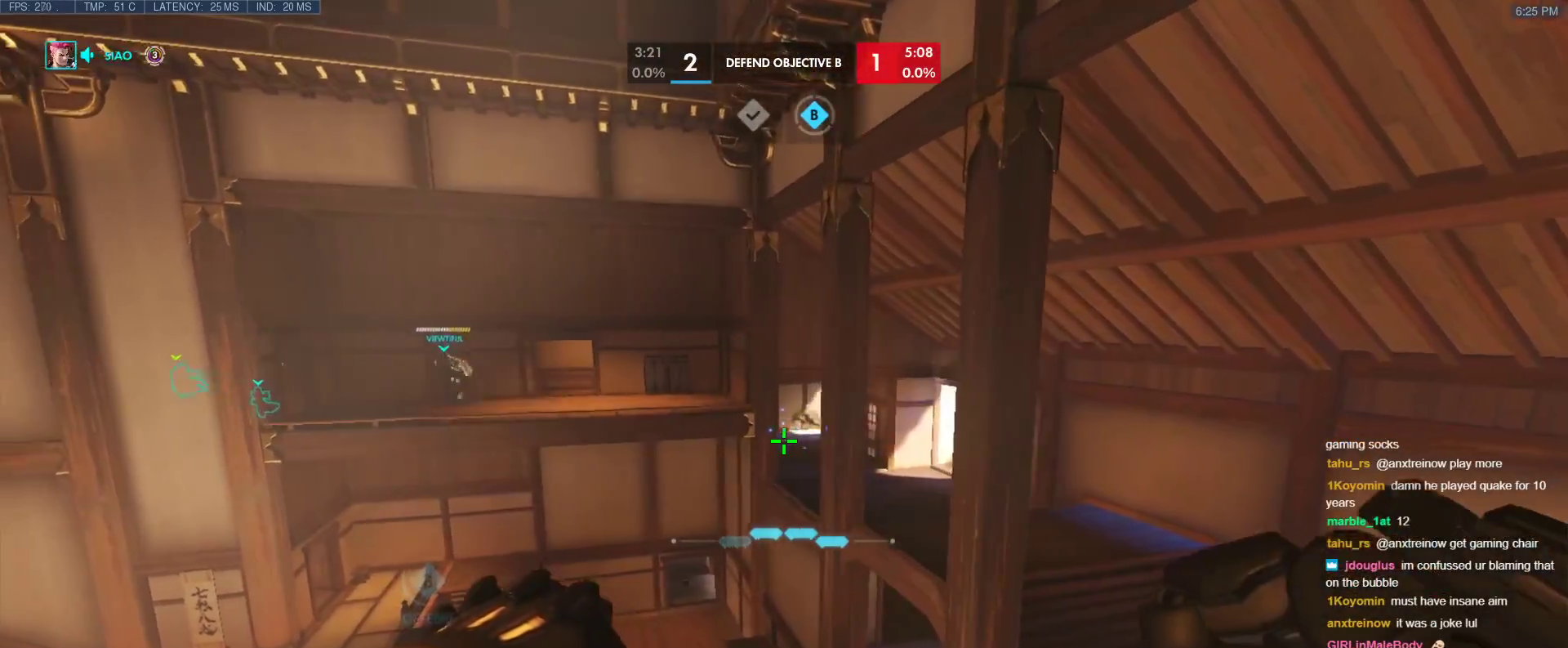
{"keys": ["d", "w"], "events": [[167, "d", "down"], [217, "a", "up"], [450, "w", "down"]]}
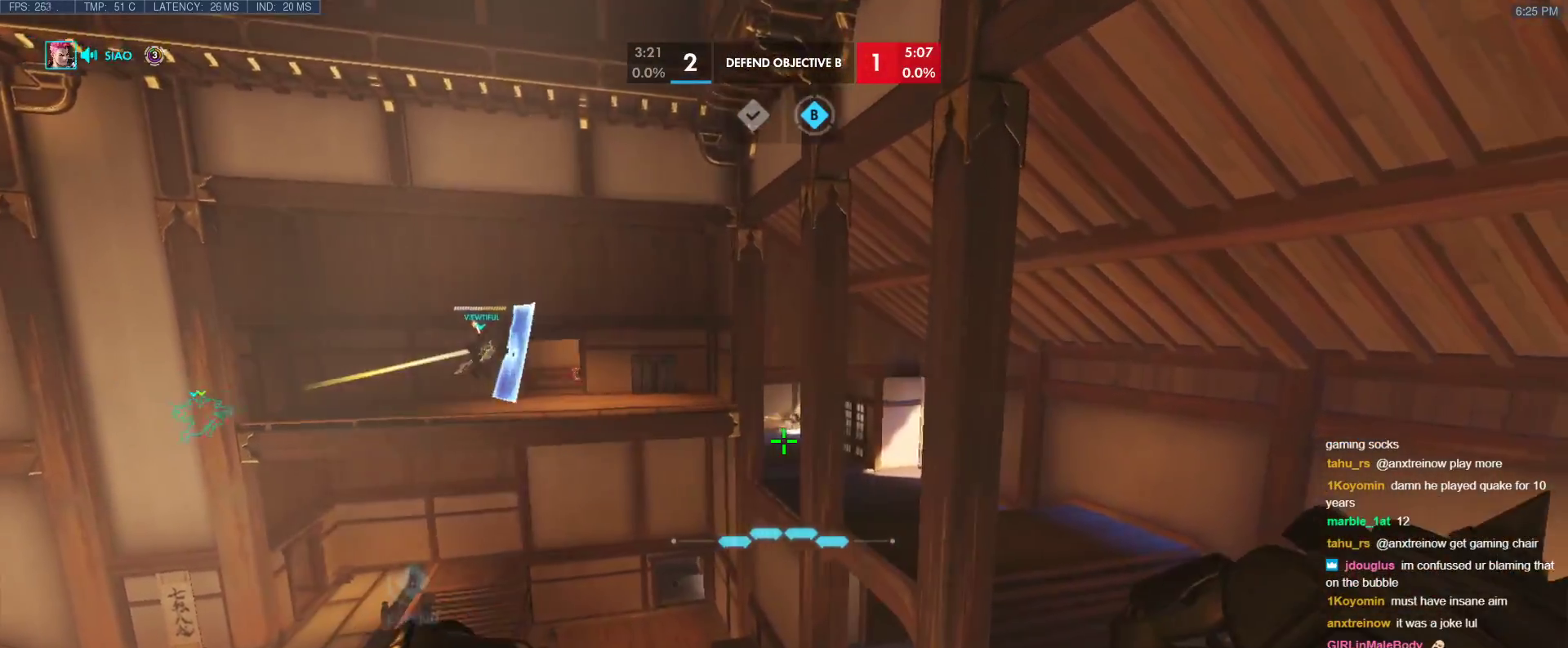
{"keys": [], "events": [[333, "d", "up"], [417, "w", "up"]]}
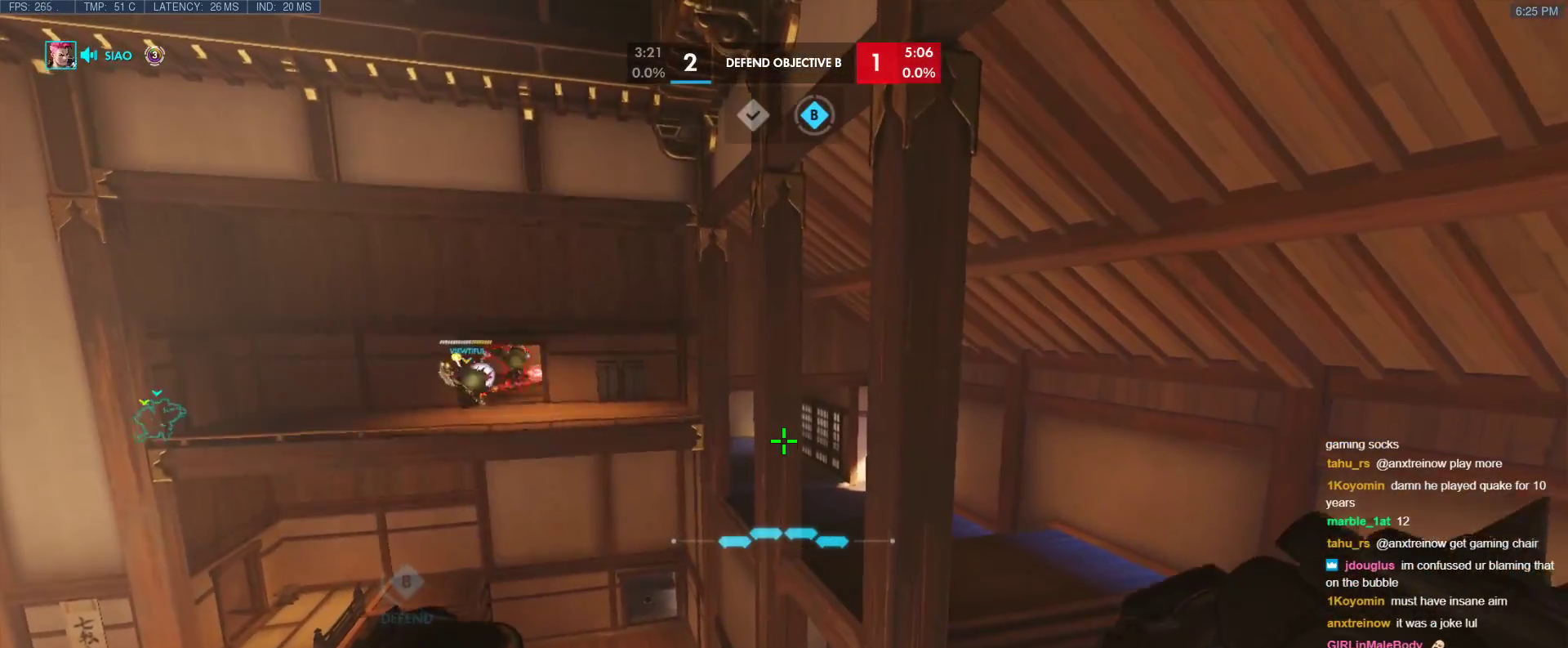
{"keys": ["s"], "events": [[383, "s", "down"]]}
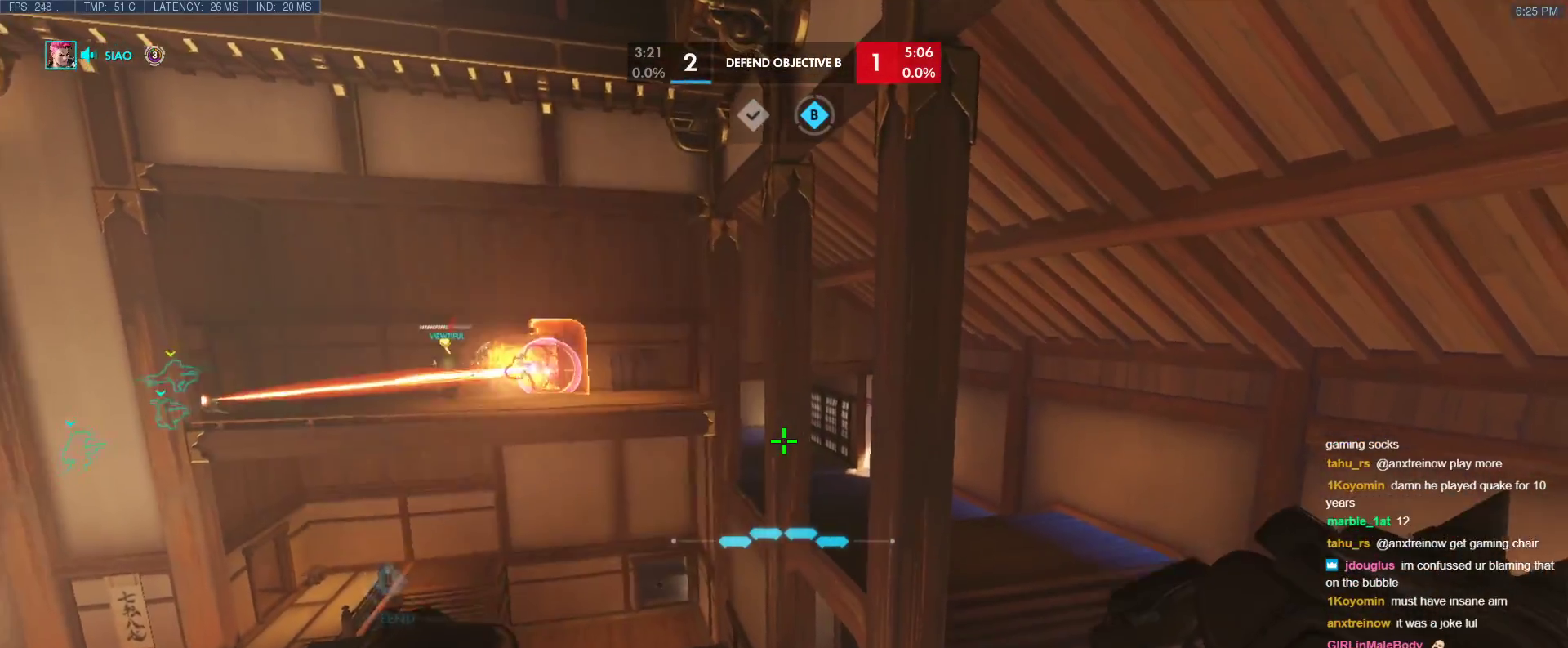
{"keys": ["w"], "events": [[33, "s", "up"], [500, "w", "down"]]}
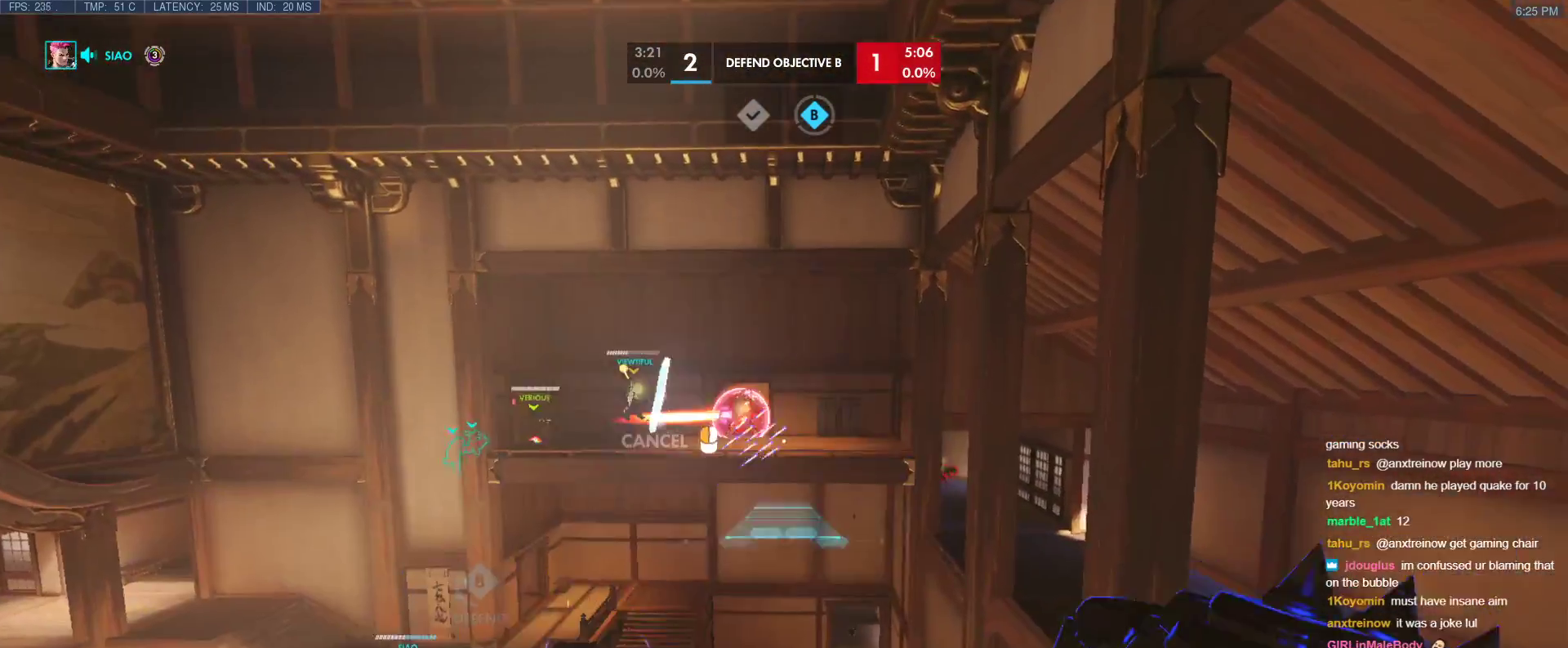
{"keys": ["d", "w"], "events": [[100, "space", "down"], [233, "space", "up"], [283, "space", "down"], [383, "d", "down"], [417, "space", "up"]]}
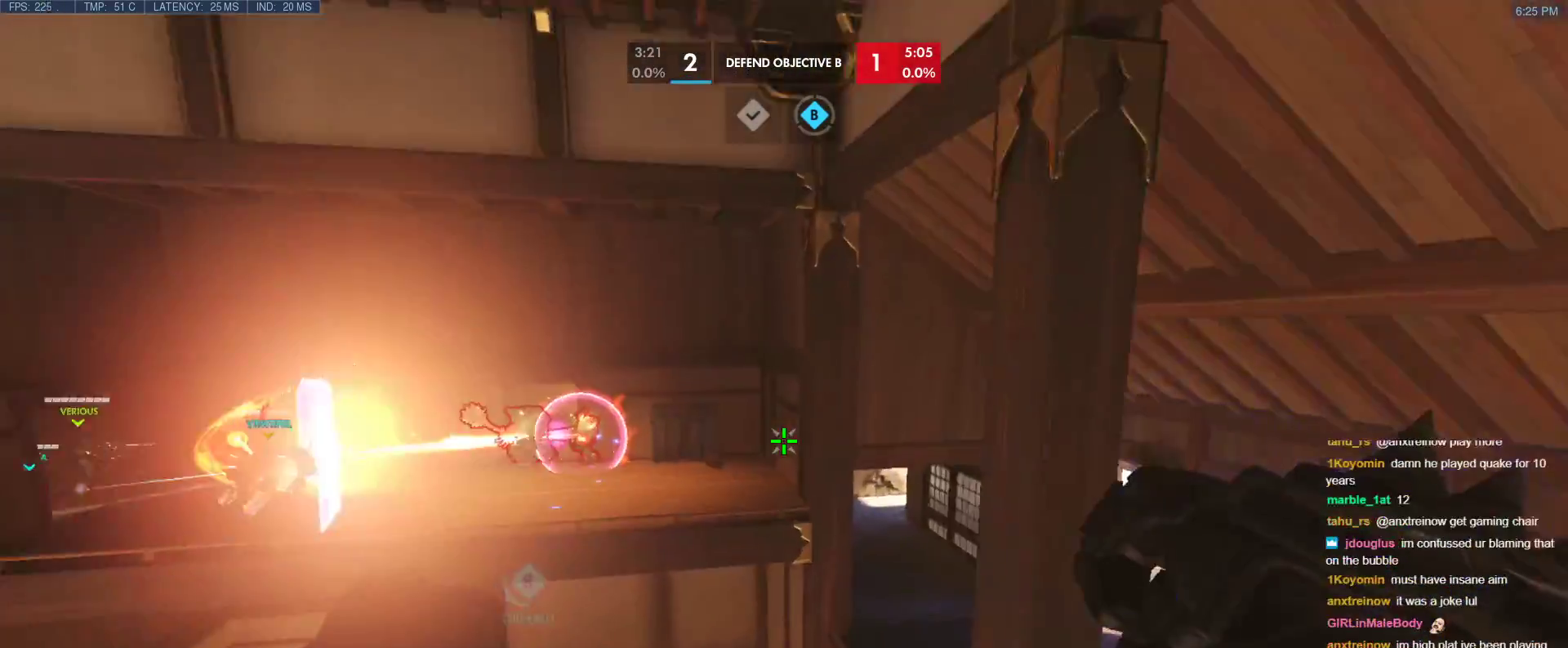
{"keys": ["d"], "events": [[17, "d", "up"], [200, "d", "down"], [300, "w", "up"]]}
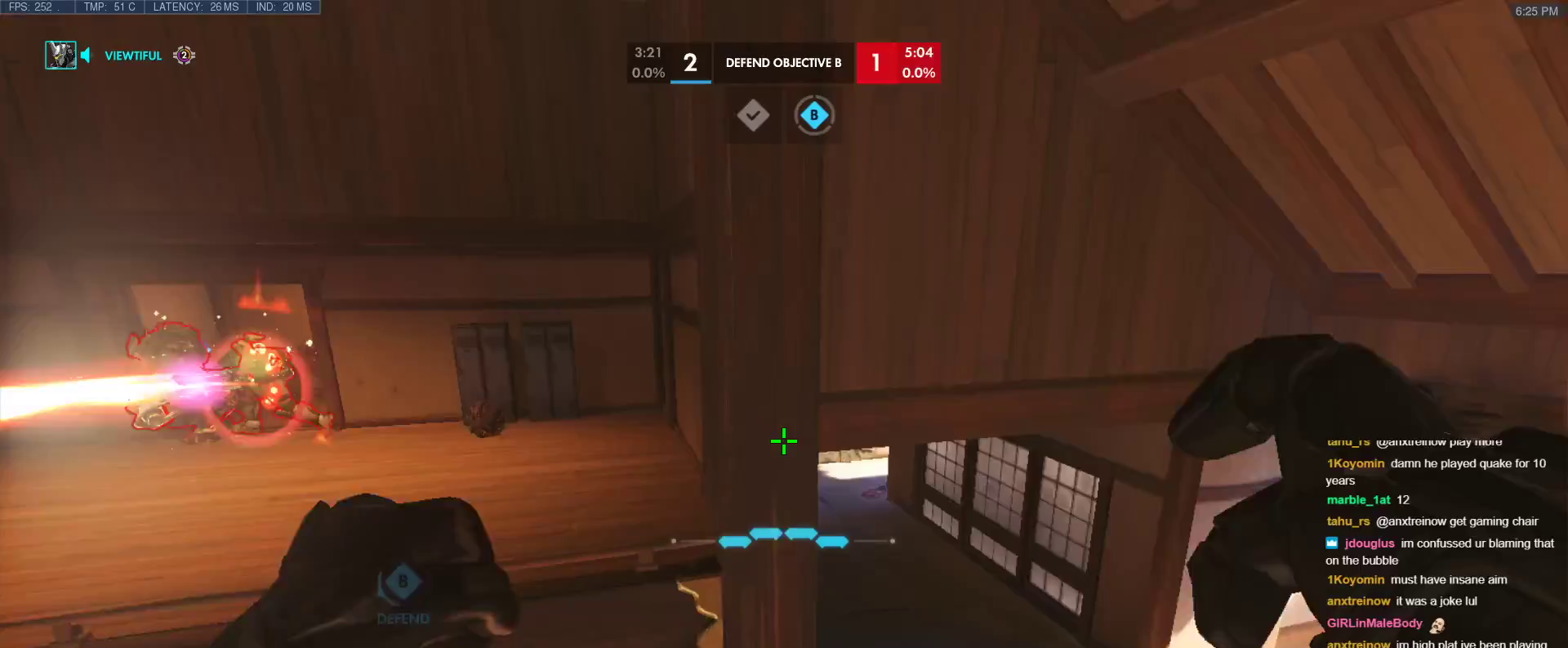
{"keys": ["a", "s"], "events": [[133, "w", "down"], [217, "d", "up"], [267, "w", "up"], [317, "a", "down"], [367, "s", "down"]]}
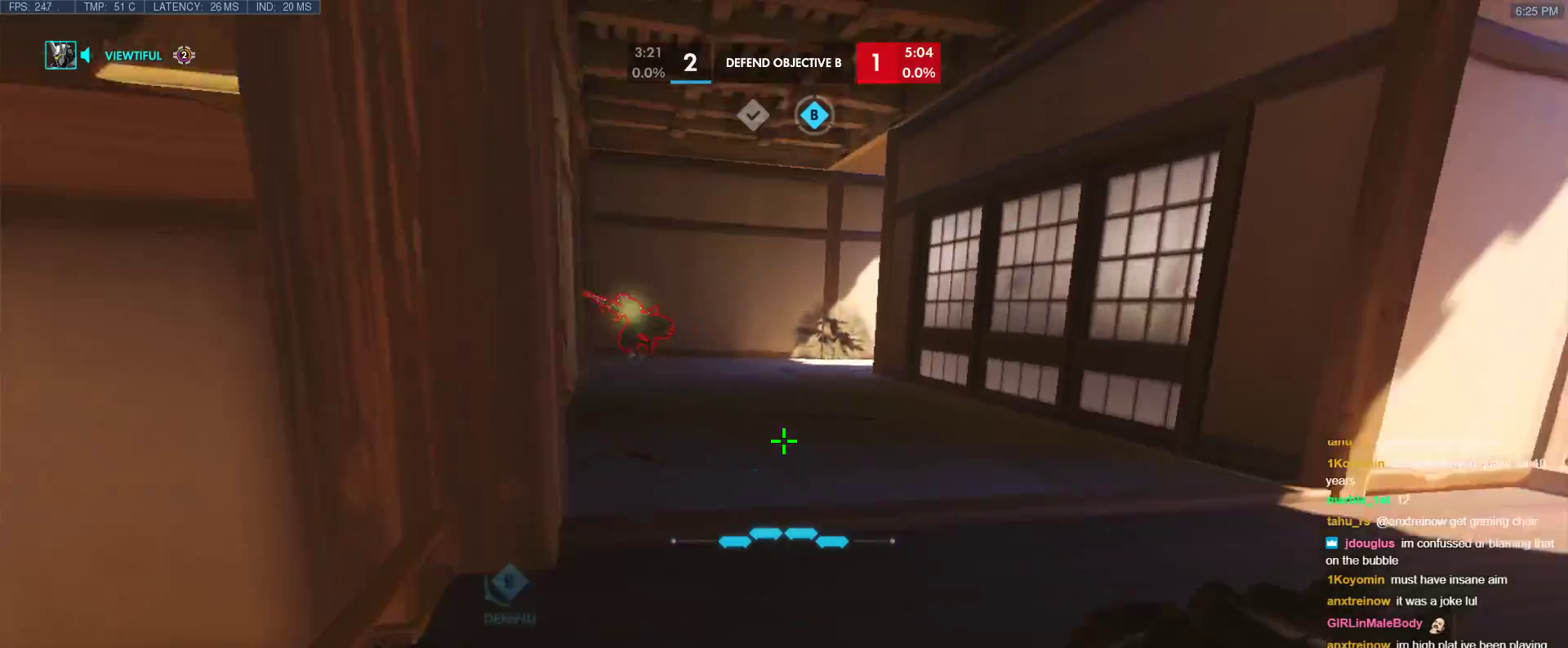
{"keys": [], "events": [[100, "space", "down"], [233, "e", "down"], [283, "a", "up"], [283, "space", "up"], [383, "e", "up"], [467, "s", "up"]]}
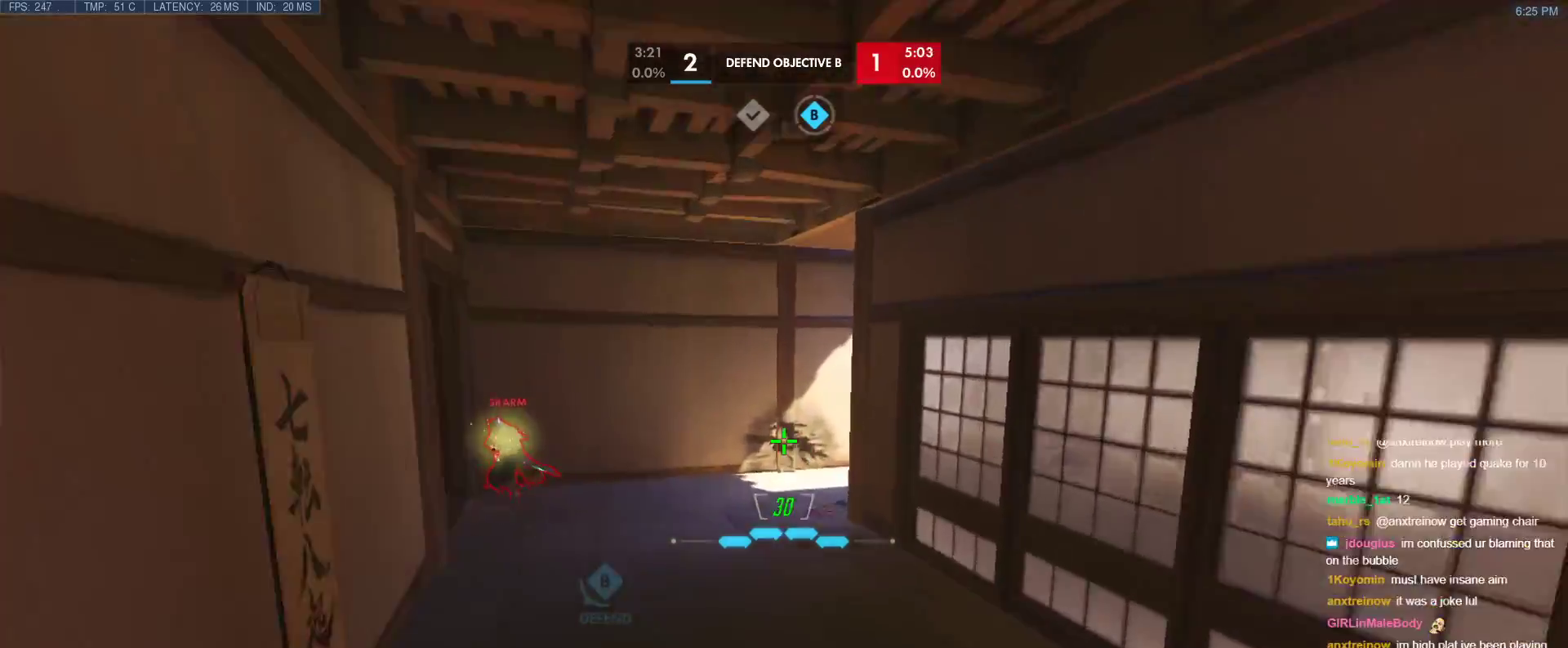
{"keys": ["a", "space"], "events": [[200, "w", "down"], [250, "a", "down"], [383, "w", "up"], [483, "space", "down"]]}
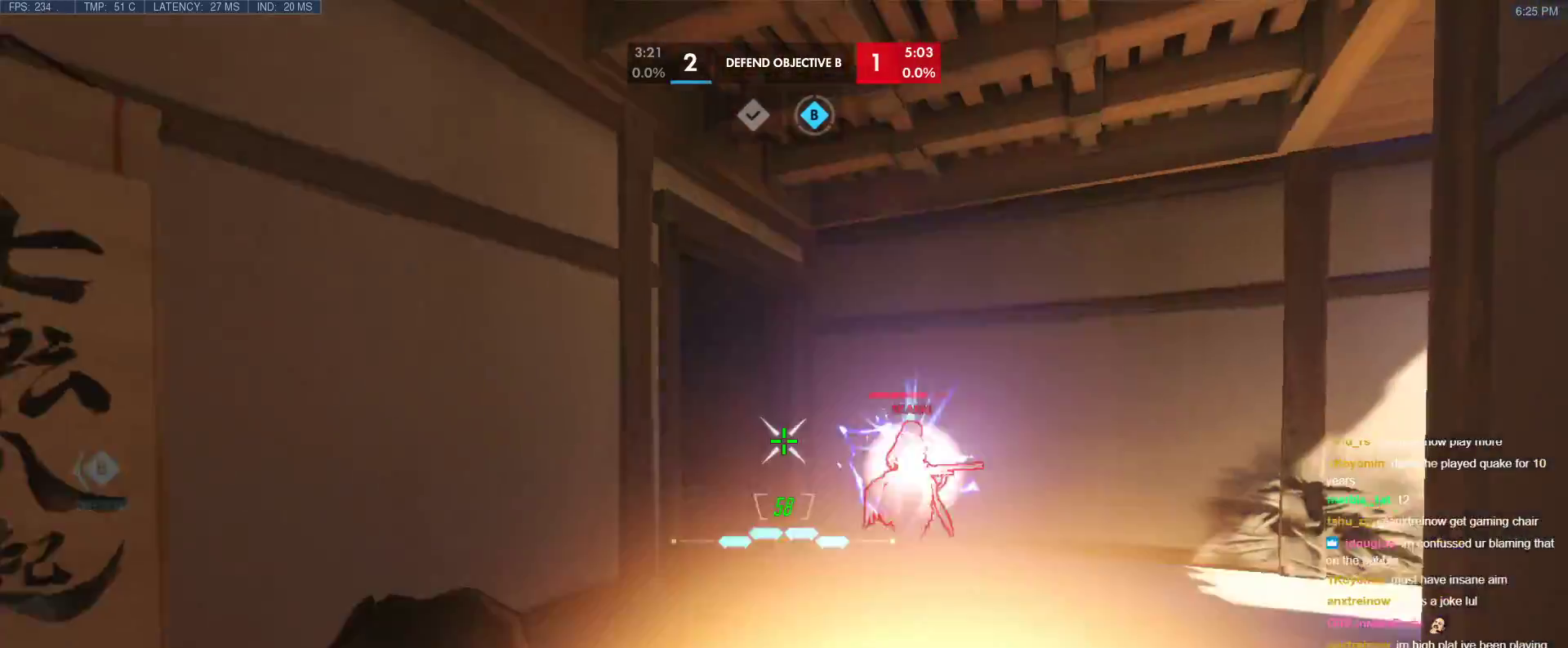
{"keys": ["a"], "events": [[133, "space", "up"]]}
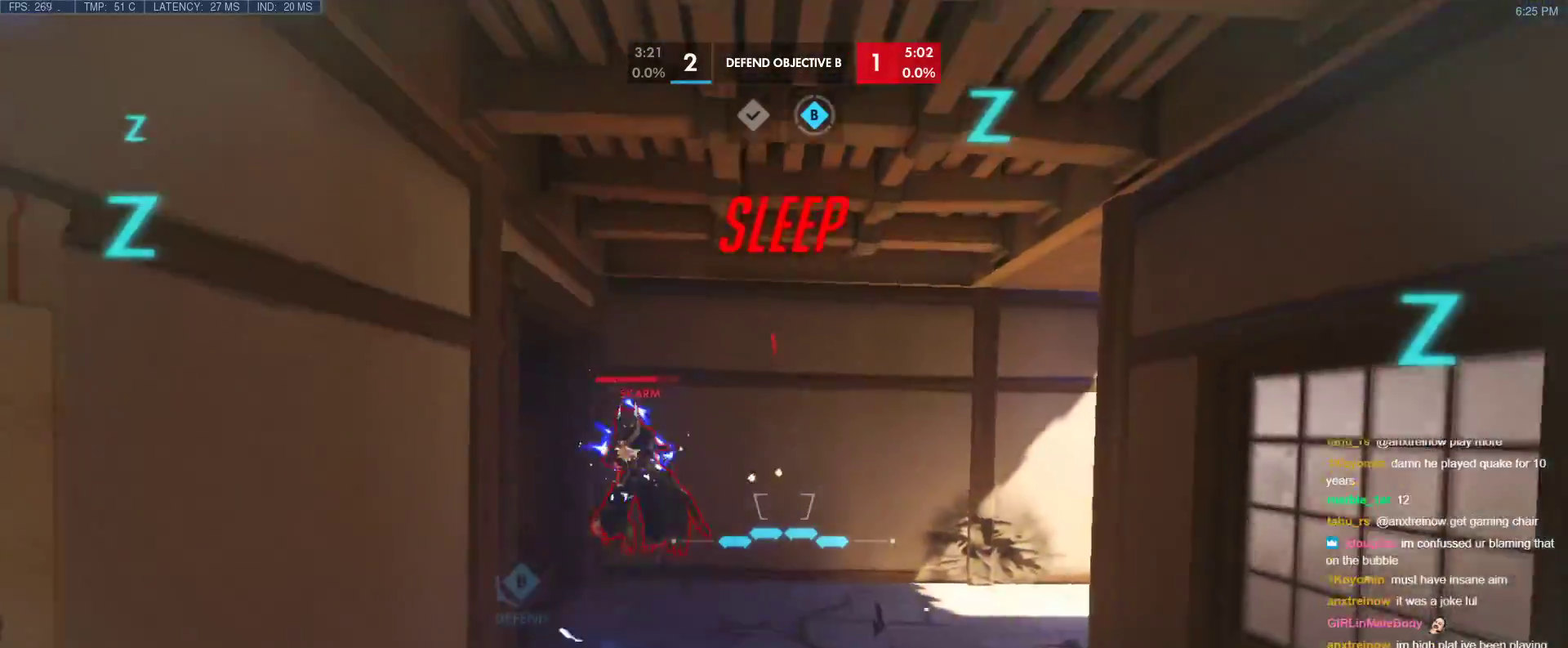
{"keys": ["a", "s"], "events": [[50, "a", "up"], [133, "a", "down"], [233, "s", "down"], [333, "r", "down"], [467, "r", "up"]]}
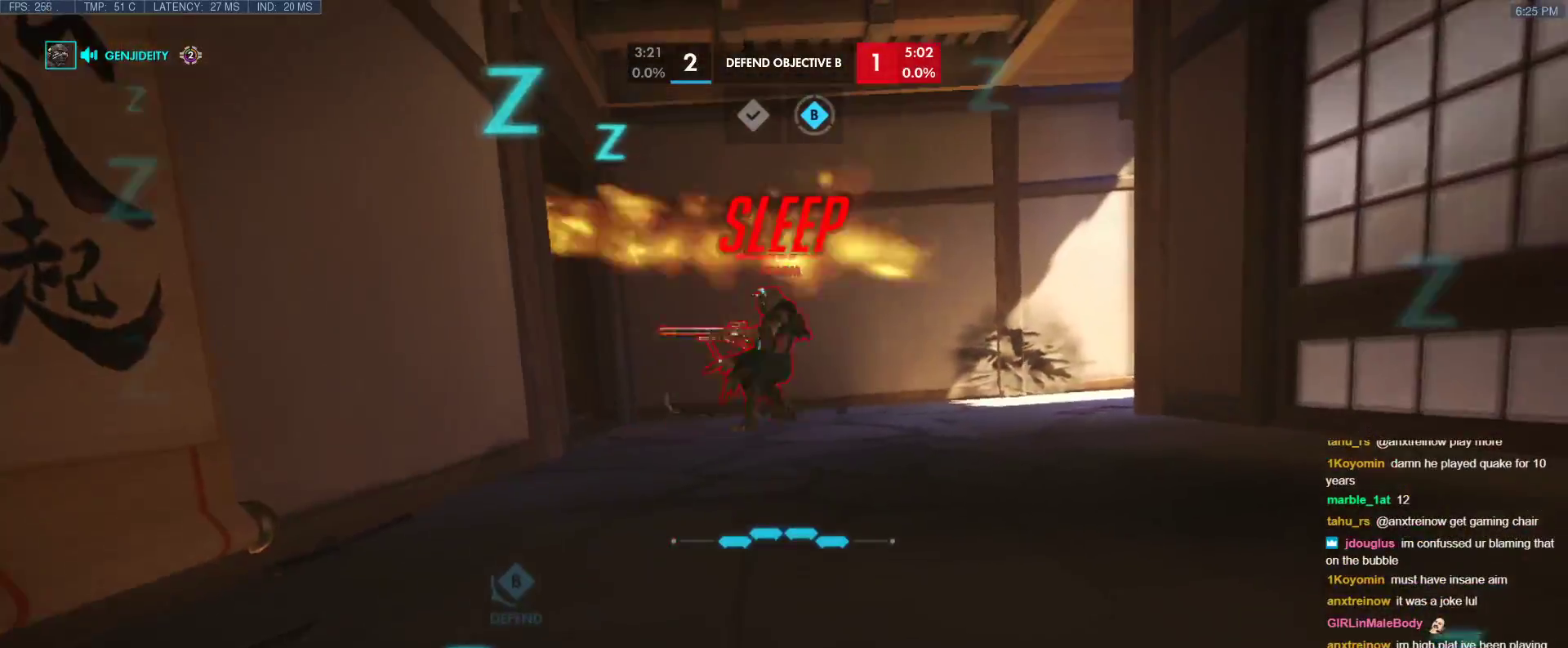
{"keys": ["d", "s"], "events": [[67, "space", "down"], [300, "space", "up"], [483, "a", "up"], [483, "d", "down"]]}
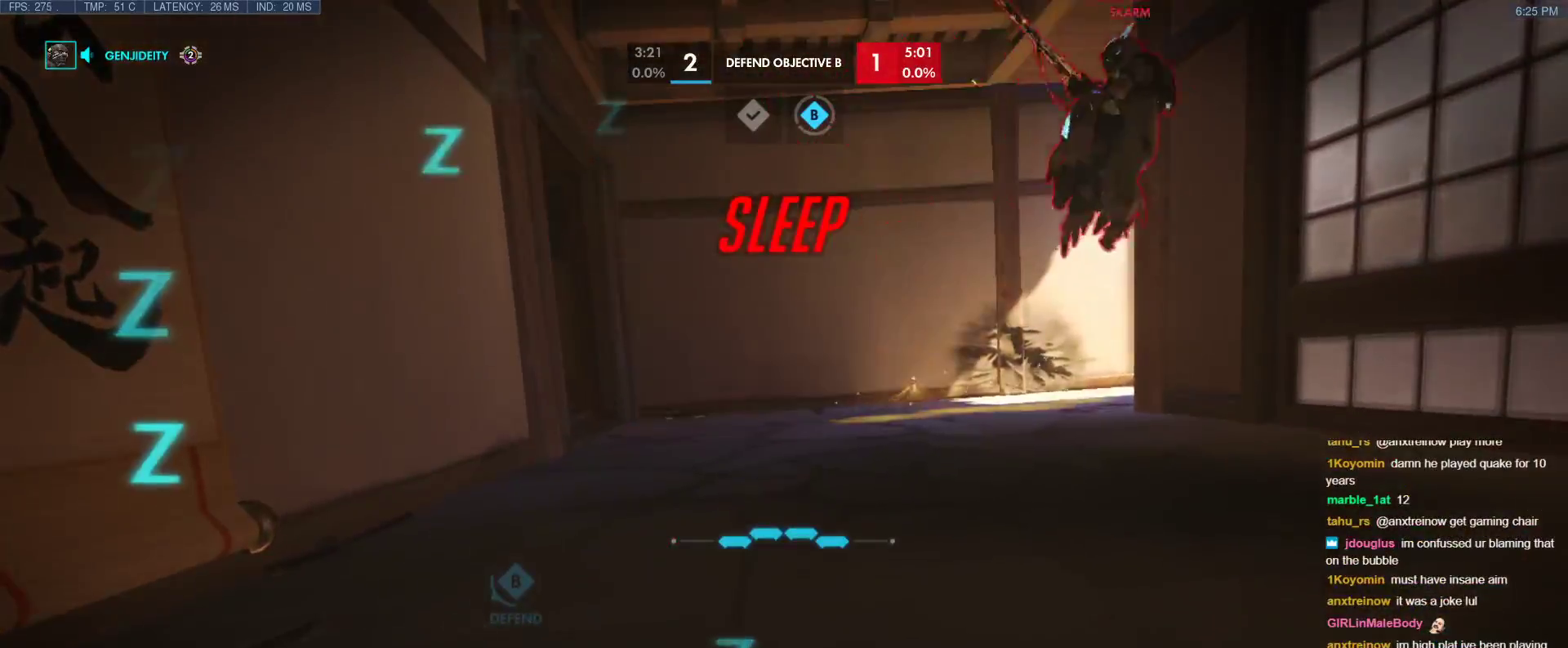
{"keys": ["s", "shift"], "events": [[83, "space", "down"], [267, "shift", "down"], [267, "space", "up"], [367, "shift", "up"], [450, "shift", "down"], [500, "d", "up"]]}
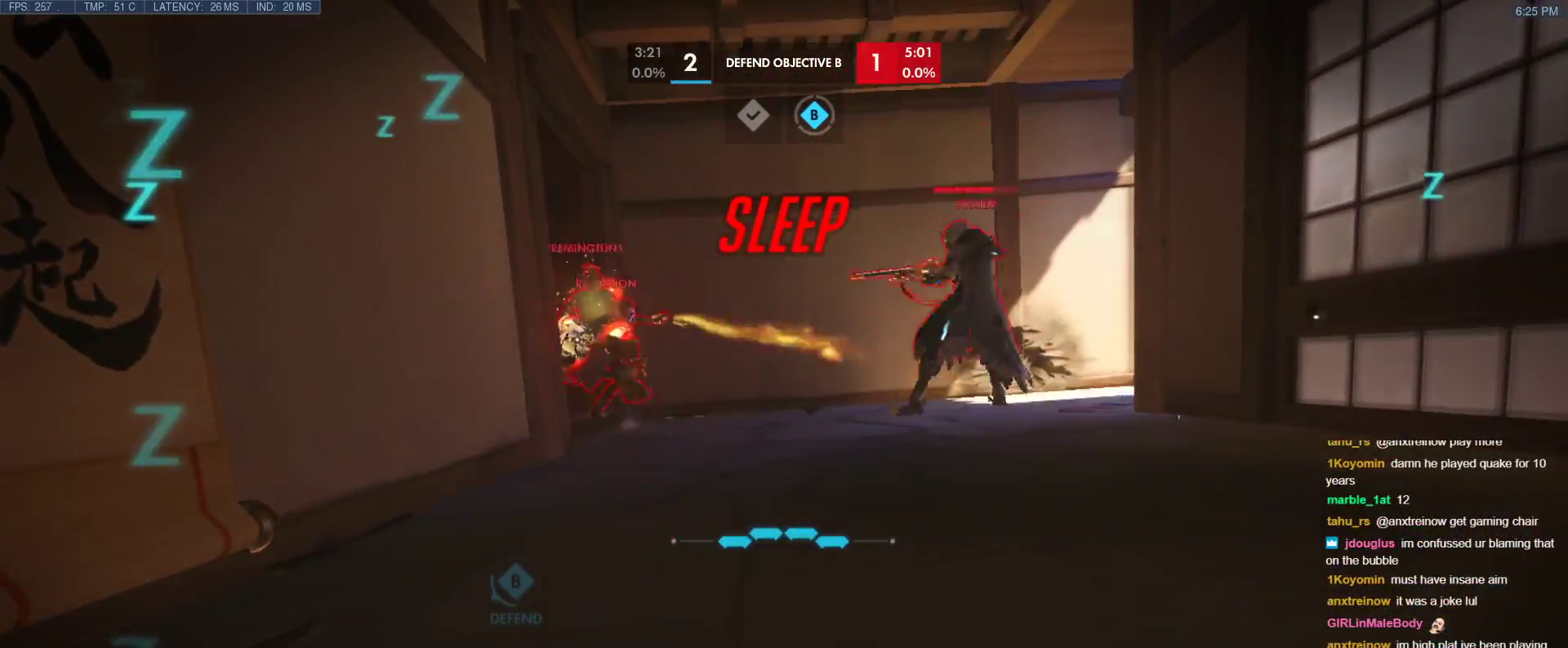
{"keys": ["s"], "events": [[50, "shift", "up"], [100, "shift", "down"], [183, "shift", "up"], [233, "shift", "down"], [467, "shift", "up"]]}
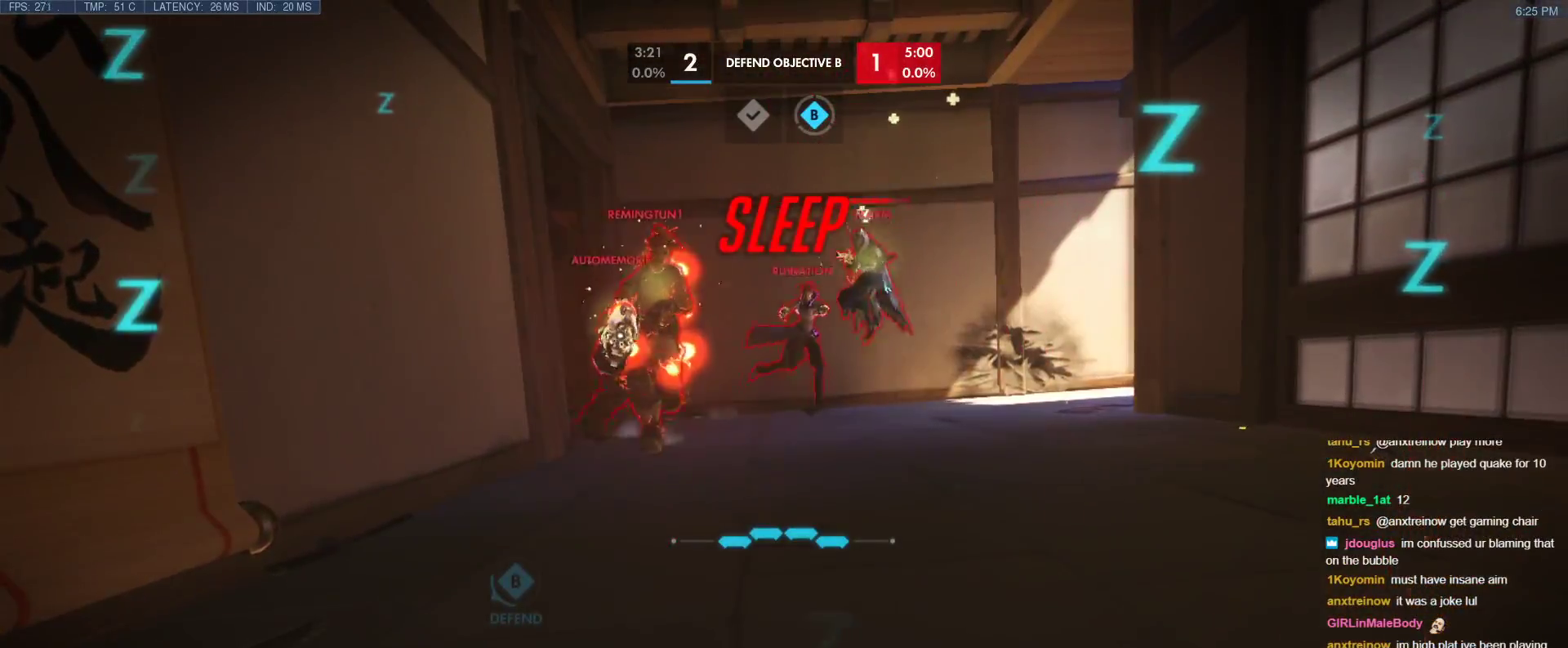
{"keys": ["s", "shift"], "events": [[17, "shift", "down"], [117, "shift", "up"], [150, "shift", "down"], [250, "shift", "up"], [300, "shift", "down"], [383, "shift", "up"], [433, "shift", "down"]]}
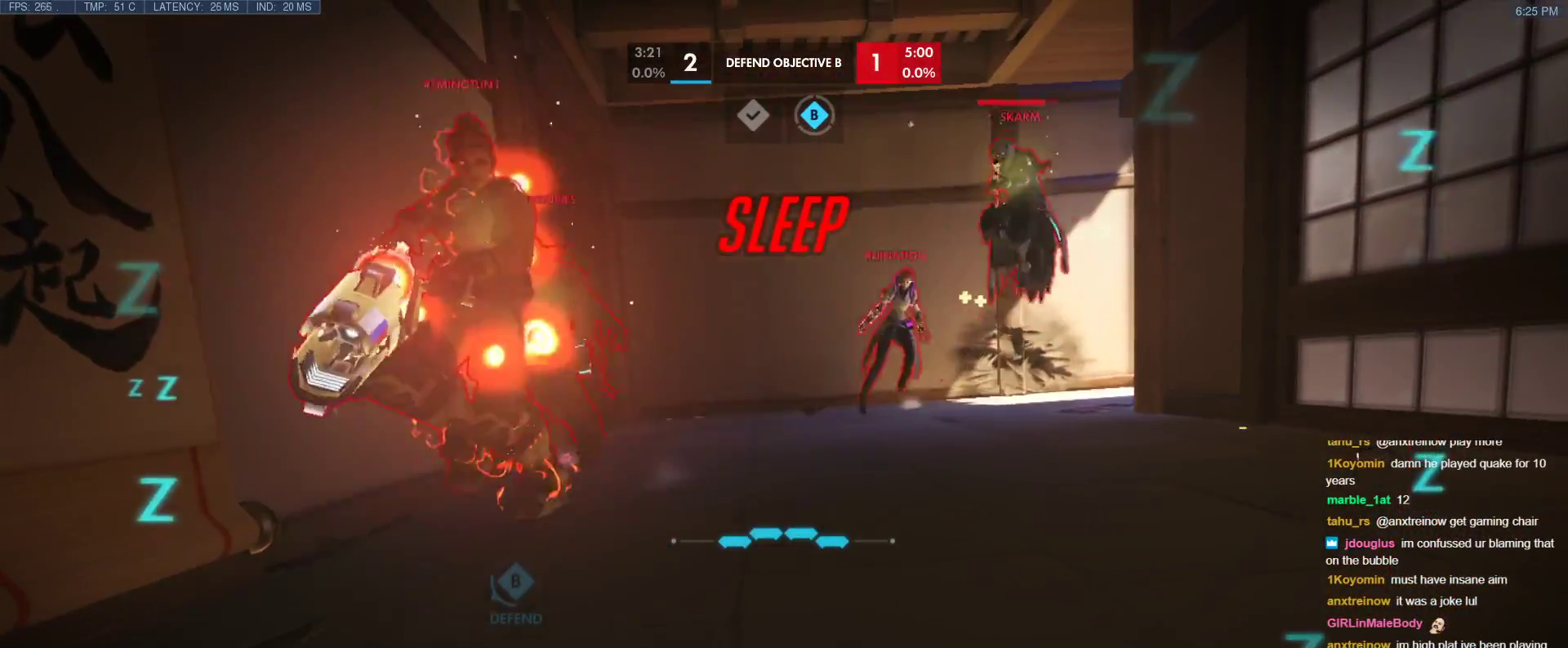
{"keys": ["s", "shift"], "events": [[33, "s", "up"], [33, "shift", "up"], [83, "s", "down"], [83, "shift", "down"], [133, "shift", "up"], [167, "shift", "down"], [400, "shift", "up"], [450, "shift", "down"]]}
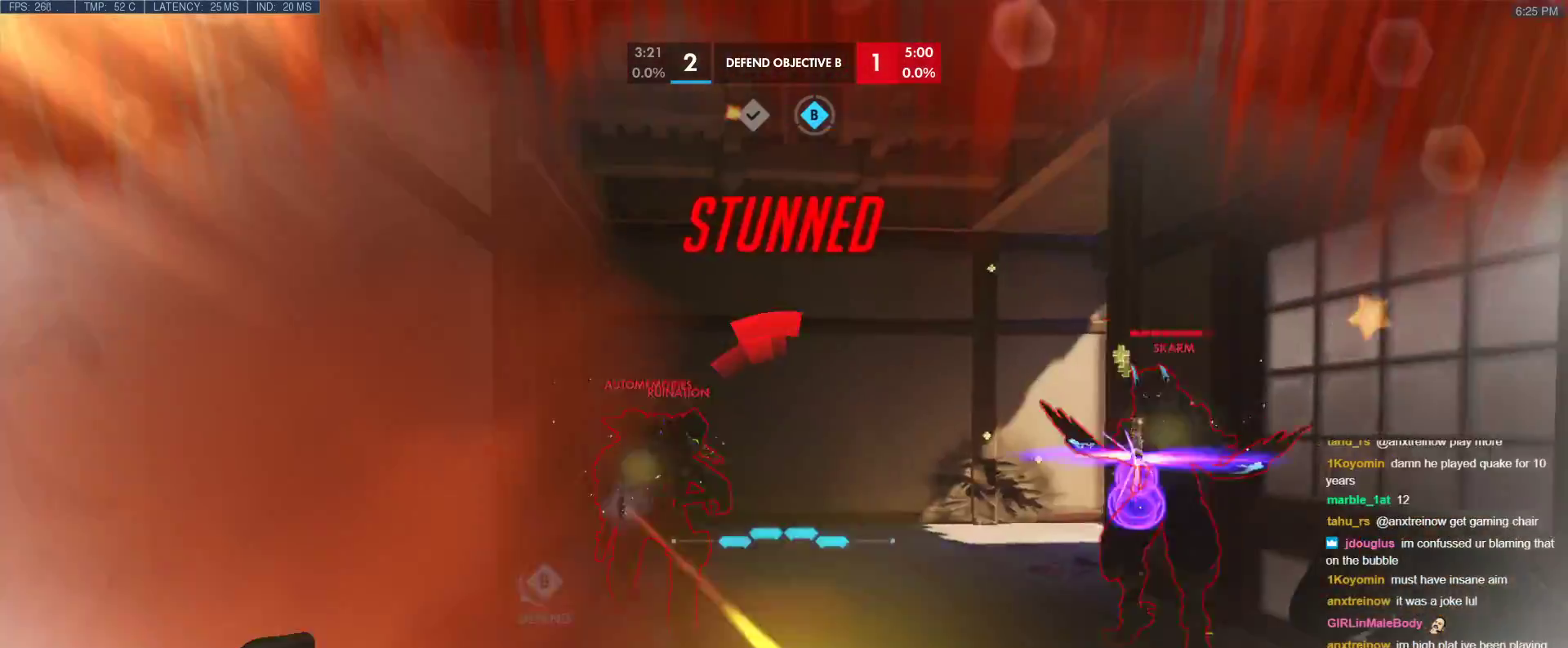
{"keys": ["s", "shift"], "events": [[183, "shift", "up"], [233, "shift", "down"], [283, "shift", "up"], [333, "shift", "down"]]}
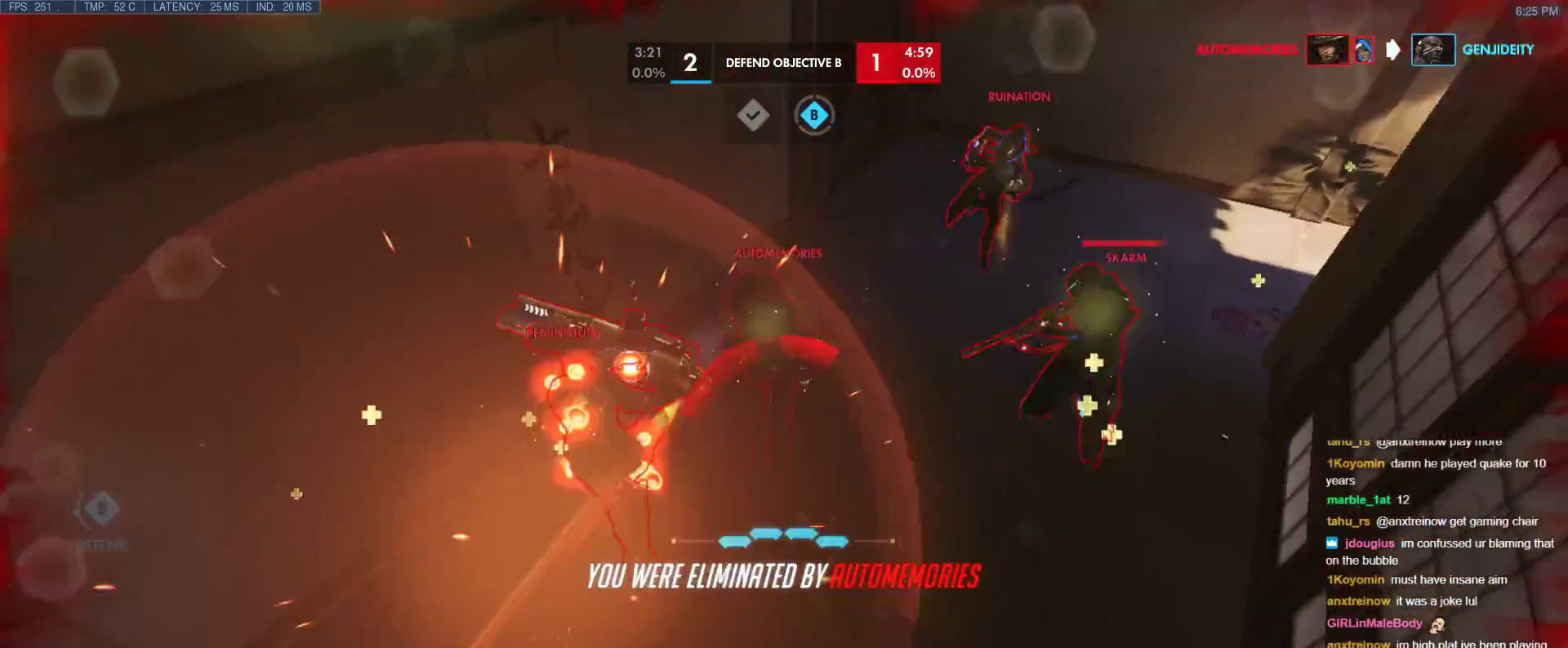
{"keys": ["r", "space", "w"], "events": [[67, "s", "up"], [67, "shift", "up"], [200, "w", "down"], [383, "r", "down"], [483, "space", "down"]]}
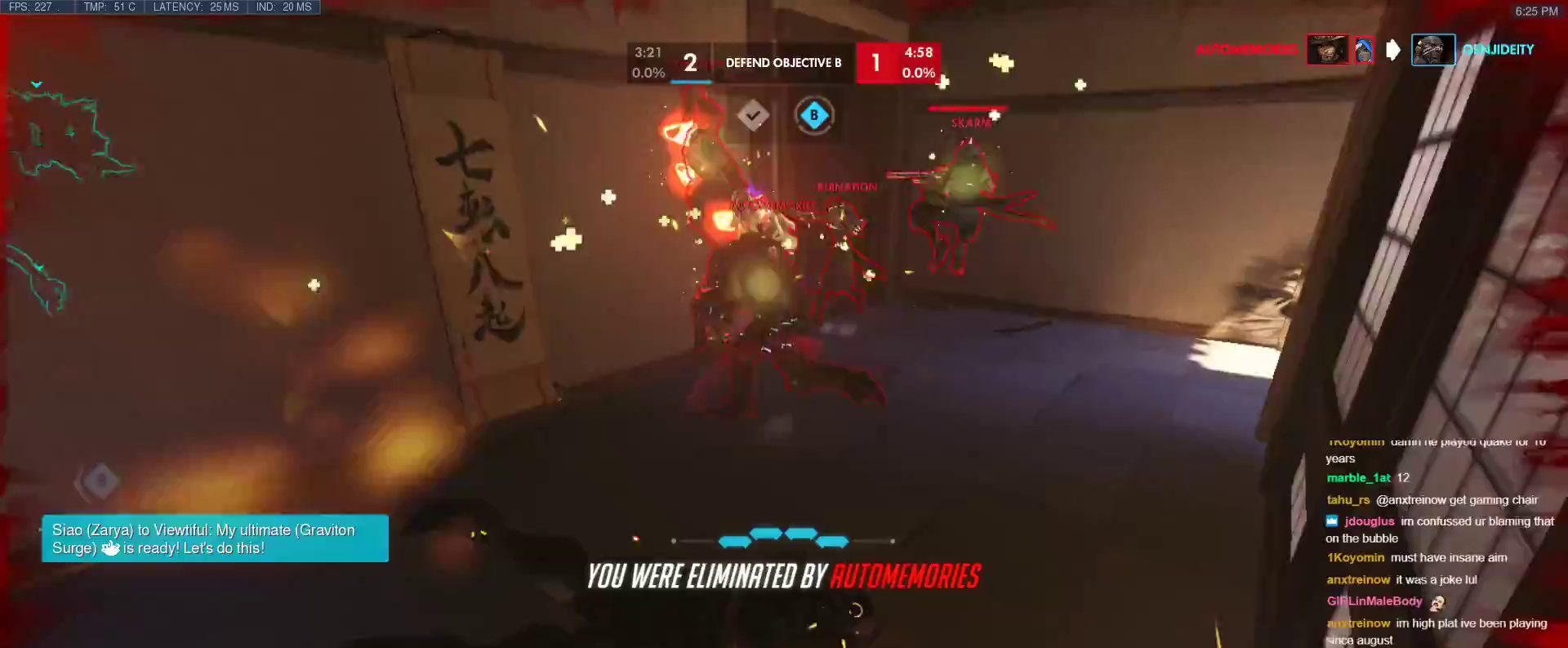
{"keys": ["r", "w"], "events": [[33, "r", "up"], [83, "r", "down"], [133, "space", "up"], [167, "space", "down"], [217, "r", "up"], [267, "r", "down"], [317, "space", "up"], [400, "r", "up"], [400, "space", "down"], [450, "r", "down"], [500, "space", "up"]]}
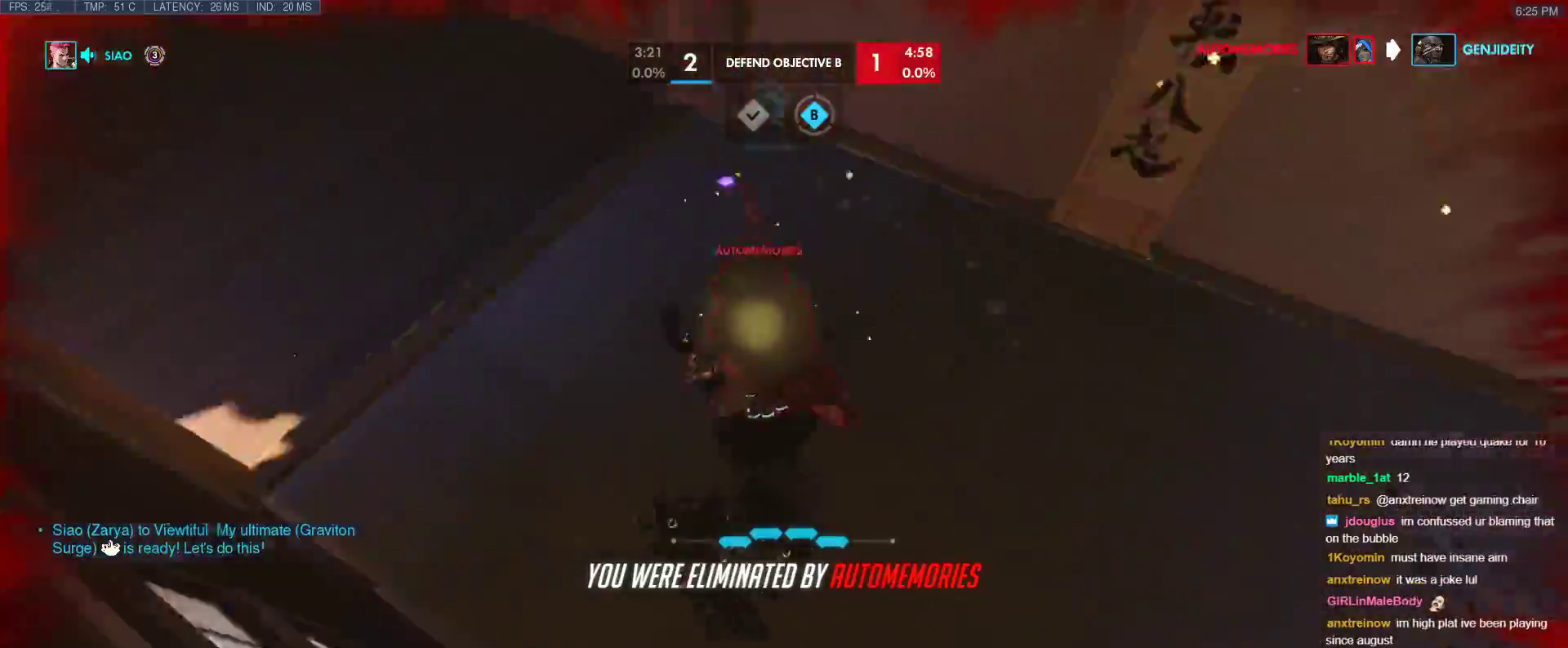
{"keys": ["w"], "events": [[100, "r", "up"], [183, "r", "down"], [333, "space", "down"], [383, "r", "up"], [417, "space", "up"]]}
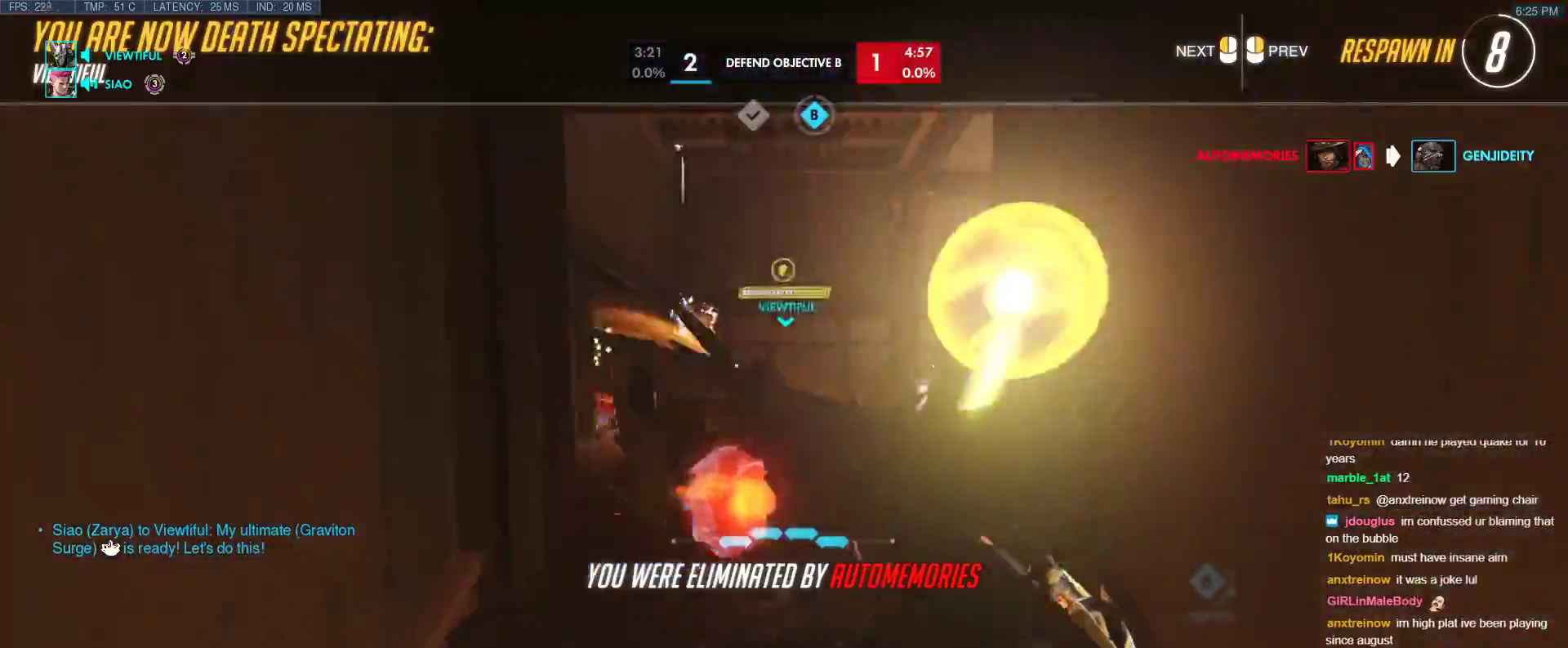
{"keys": ["w"], "events": []}
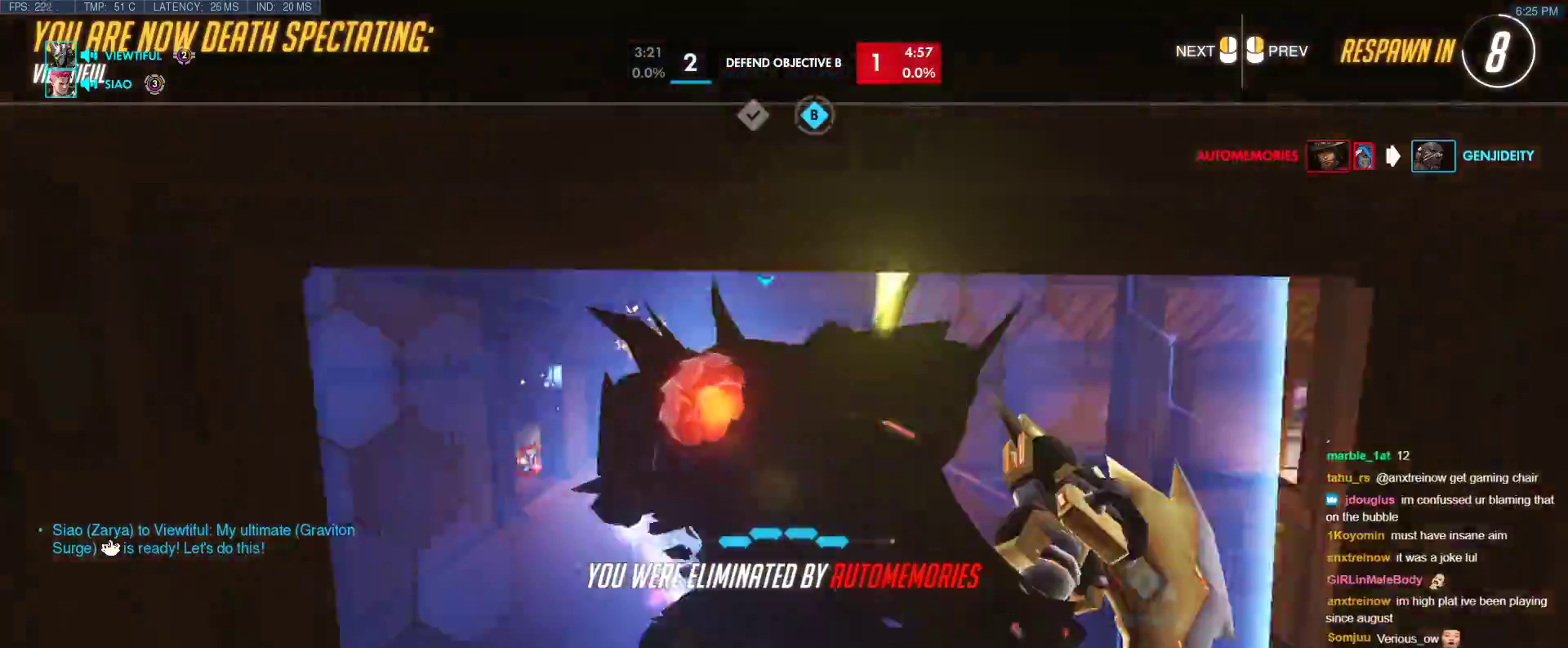
{"keys": ["w"], "events": []}
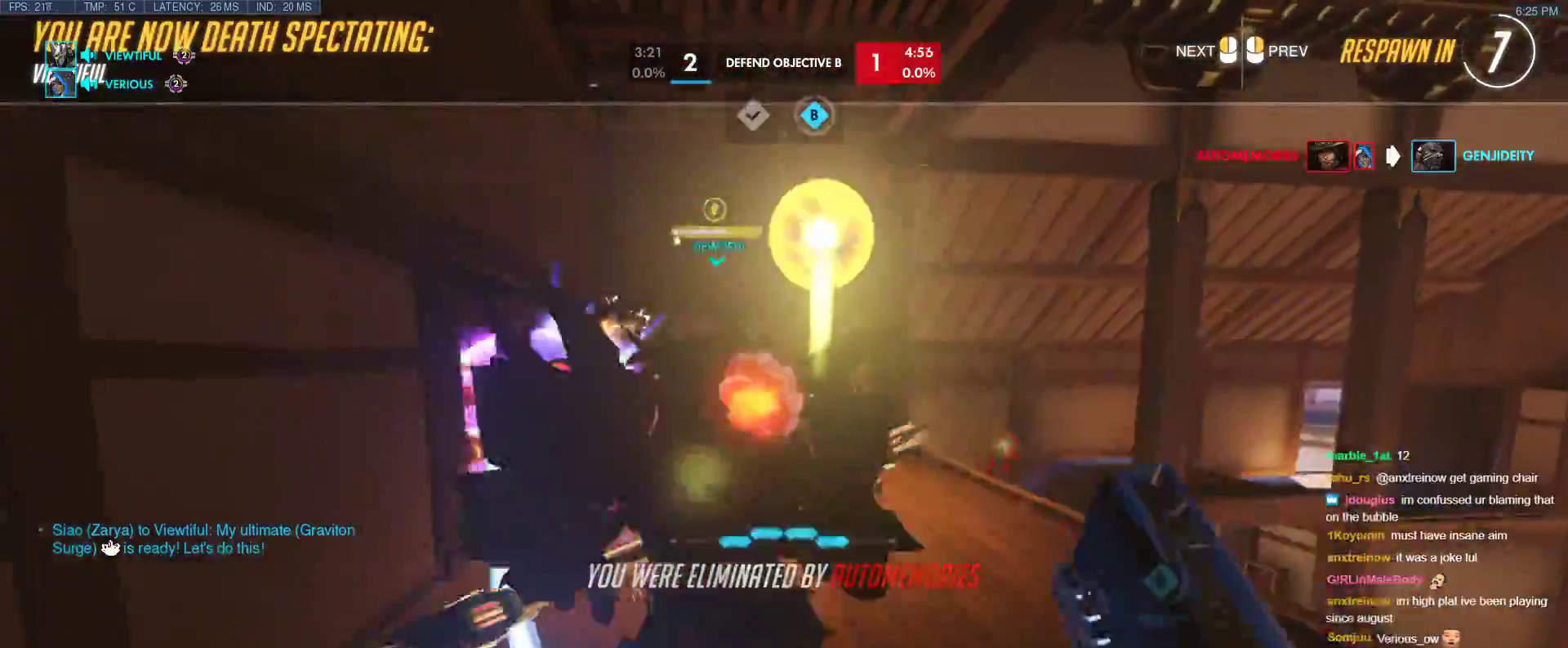
{"keys": ["w"], "events": []}
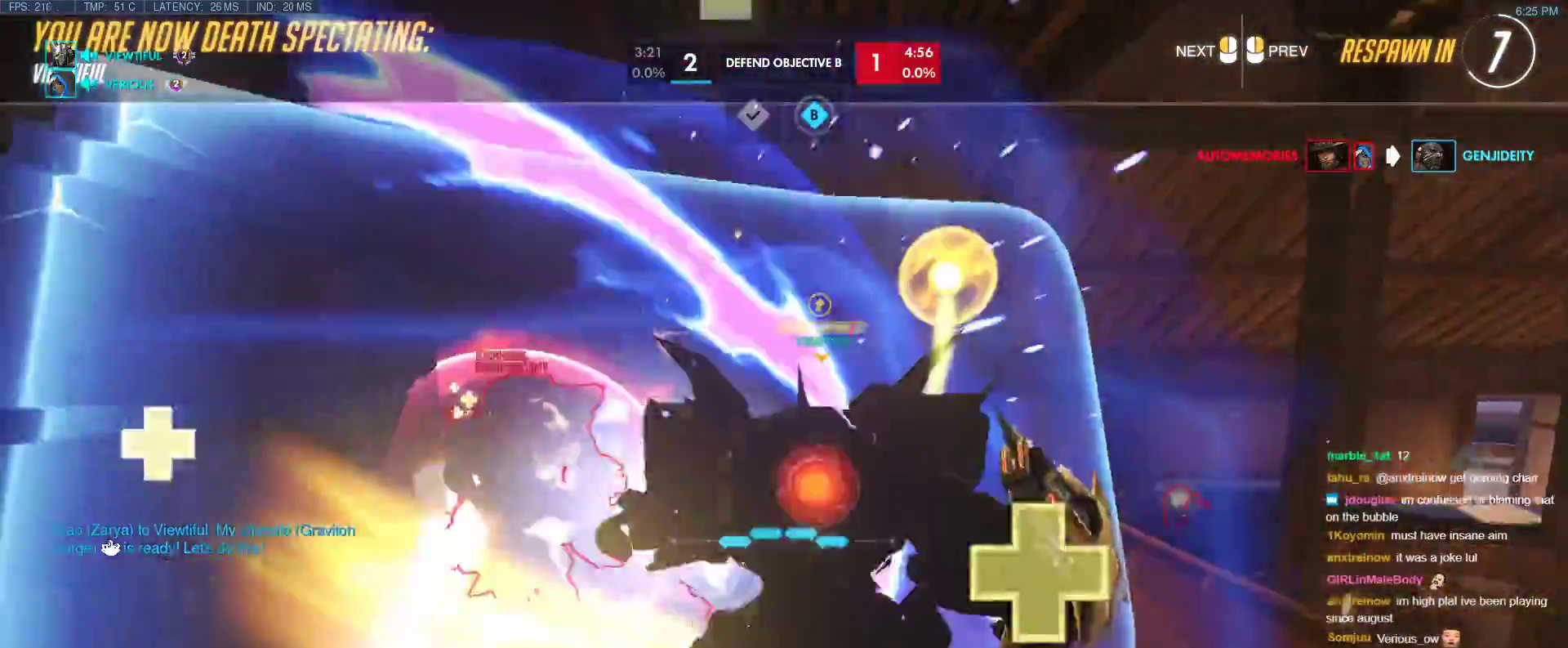
{"keys": ["w"], "events": []}
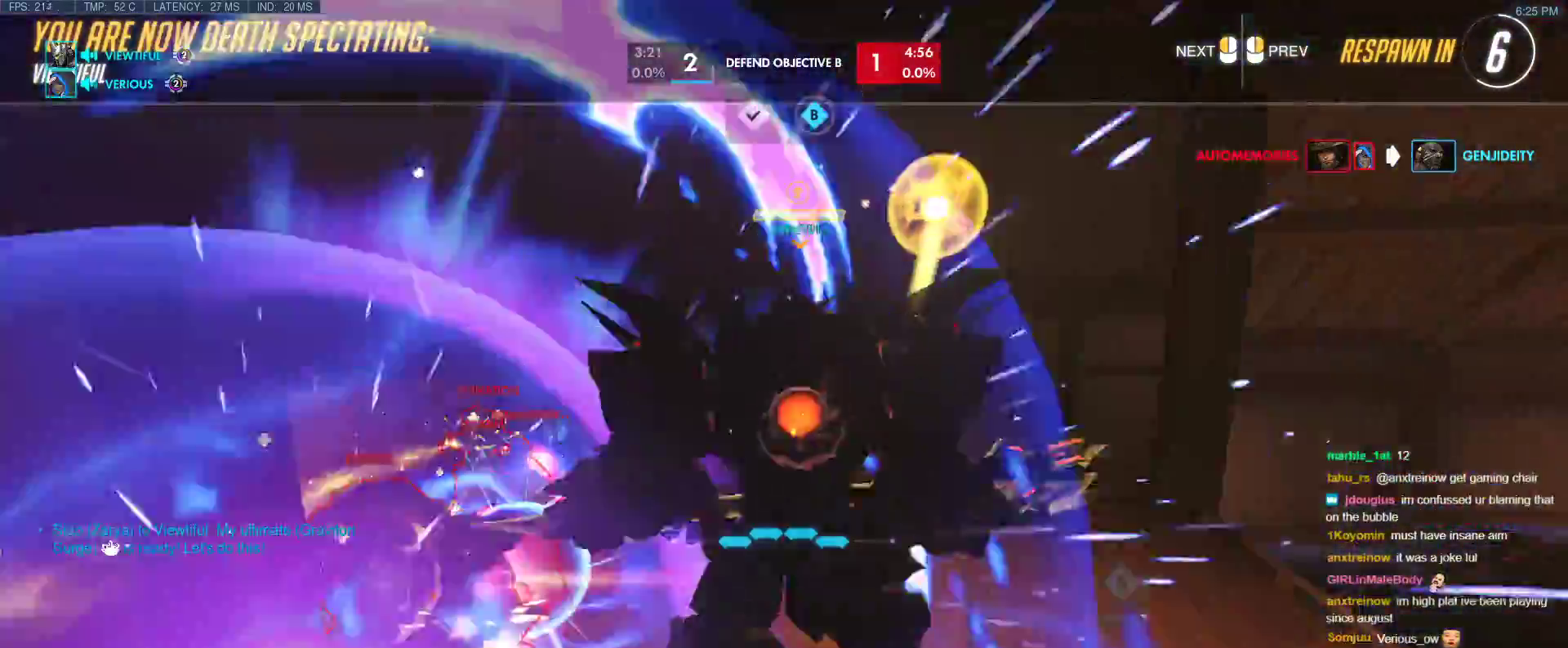
{"keys": ["w"], "events": []}
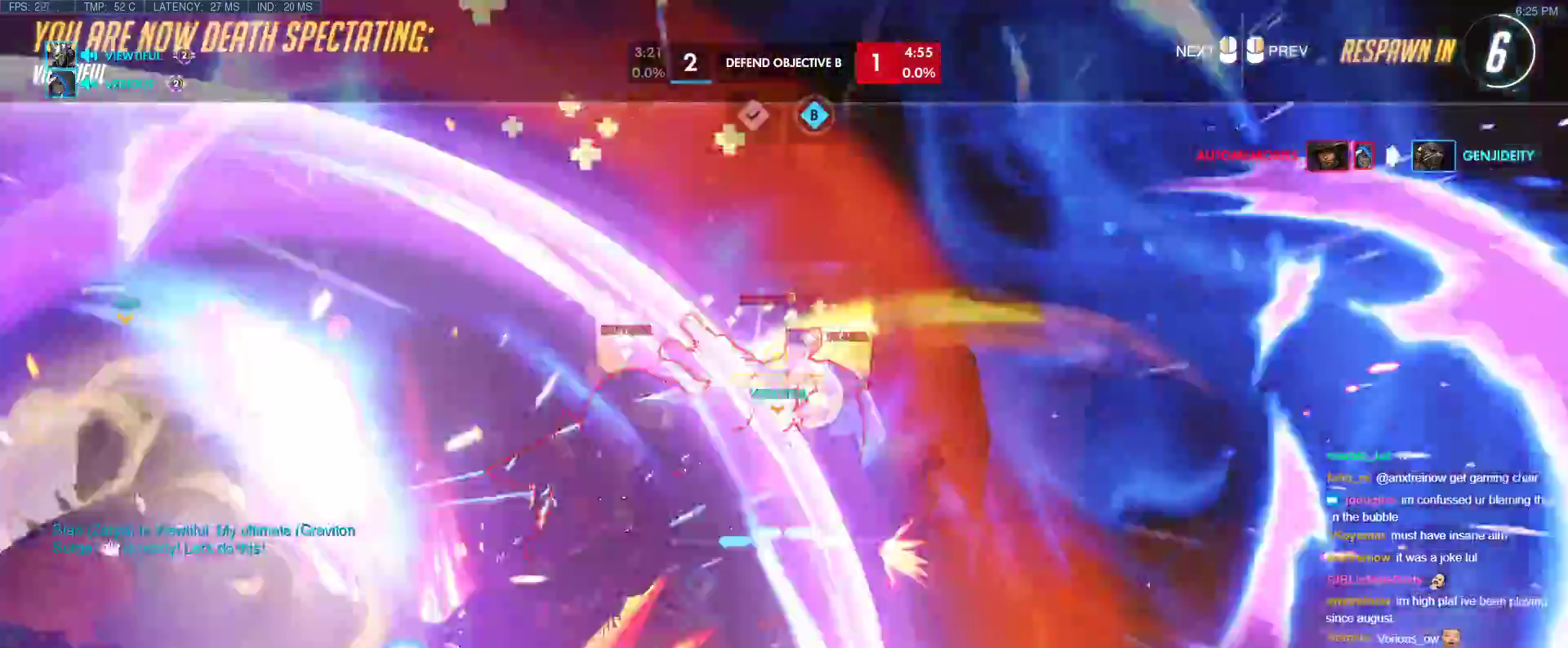
{"keys": ["w"], "events": []}